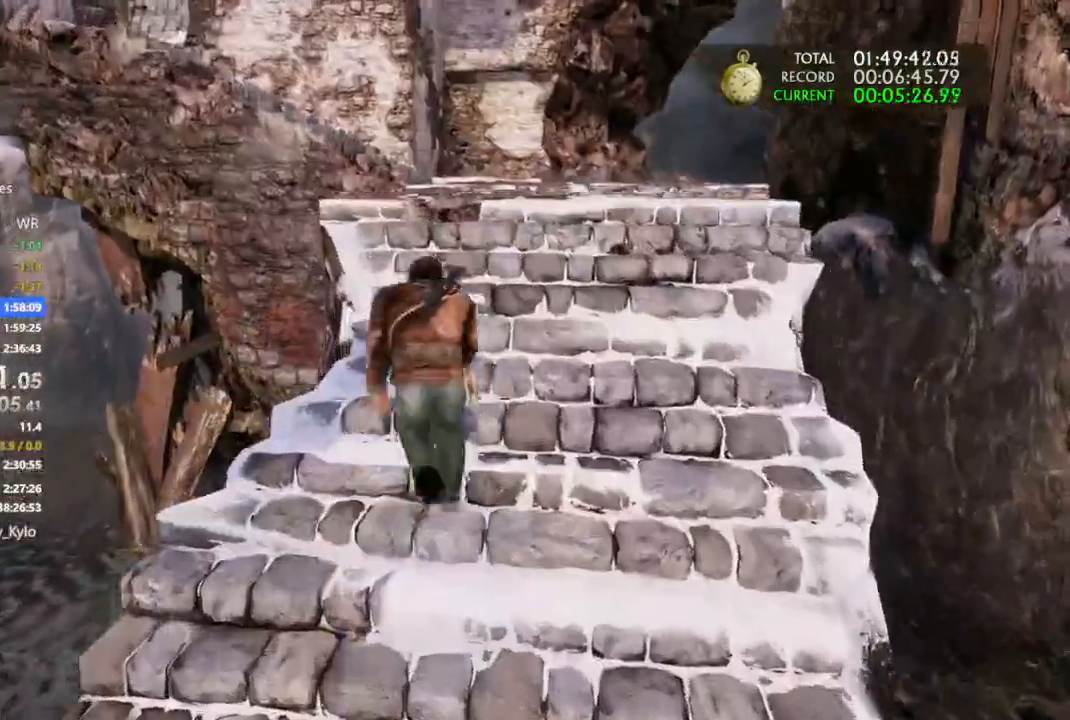
Gameplay with a controller (PlayStation layout); each line is a JSON object with the inputs held at the frame after it (dt_ms = milliseconds from this image to that frame). "events" lists button and stick changes between this image and that frame as [ms after this image, input, new state], when the widget could be followed in between.
{"dt_ms": 500, "buttons": [], "left_stick": "up", "right_stick": "center", "events": [[100, "CROSS", "down"], [100, "L2", "down"], [167, "L2", "up"], [200, "CROSS", "up"], [267, "CROSS", "down"], [367, "CROSS", "up"]]}
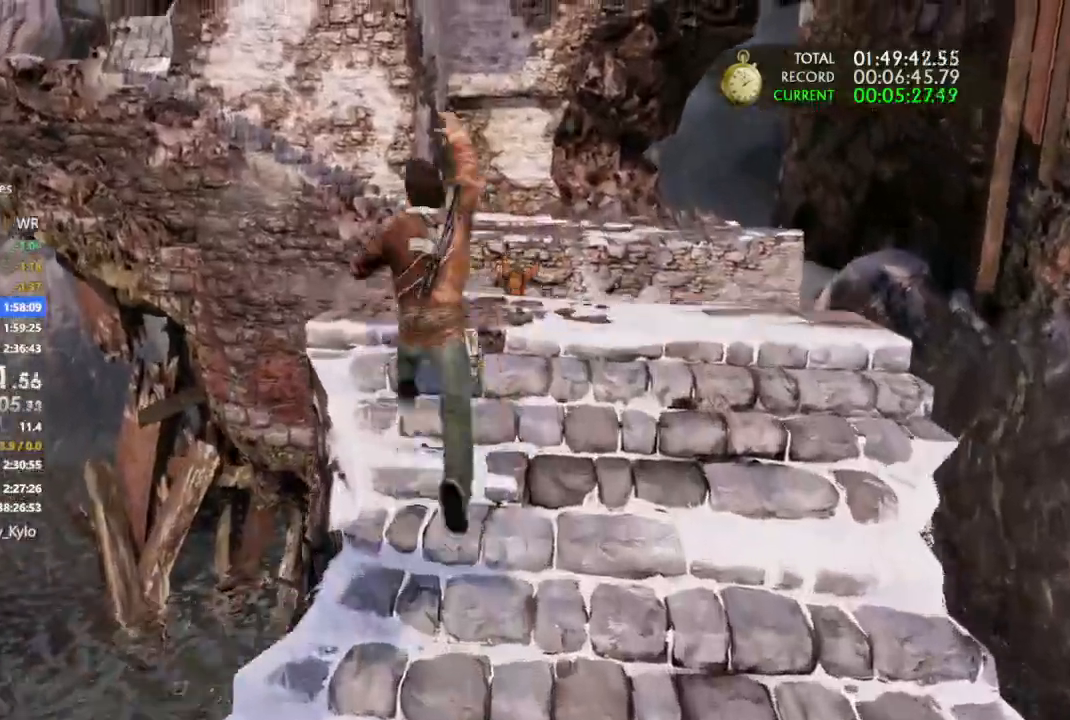
{"dt_ms": 500, "buttons": [], "left_stick": "up", "right_stick": "center", "events": []}
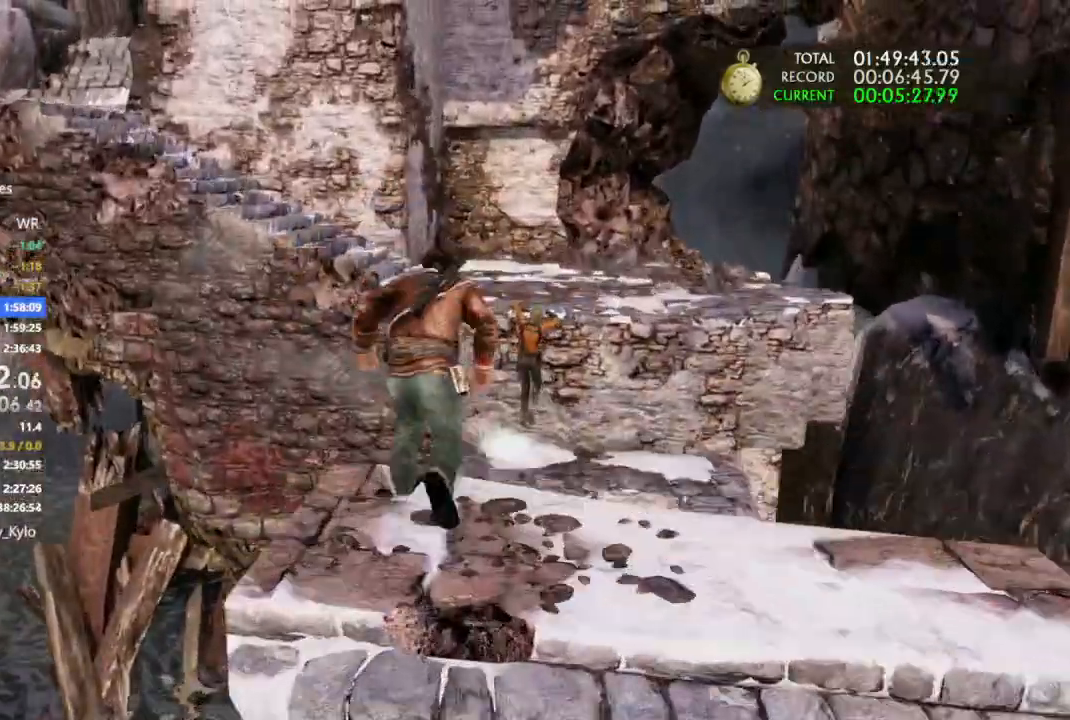
{"dt_ms": 500, "buttons": [], "left_stick": "up", "right_stick": "center", "events": [[200, "CROSS", "down"], [300, "CROSS", "up"], [367, "CROSS", "down"], [500, "CROSS", "up"]]}
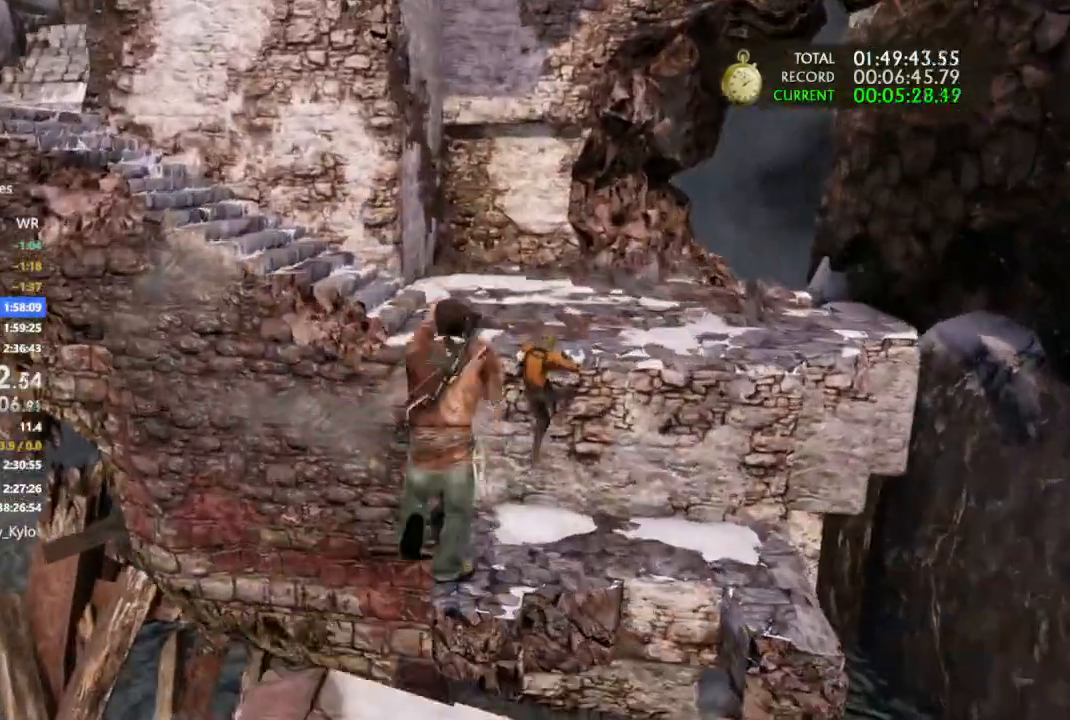
{"dt_ms": 500, "buttons": [], "left_stick": "up", "right_stick": "center", "events": [[33, "CROSS", "down"], [200, "CROSS", "up"]]}
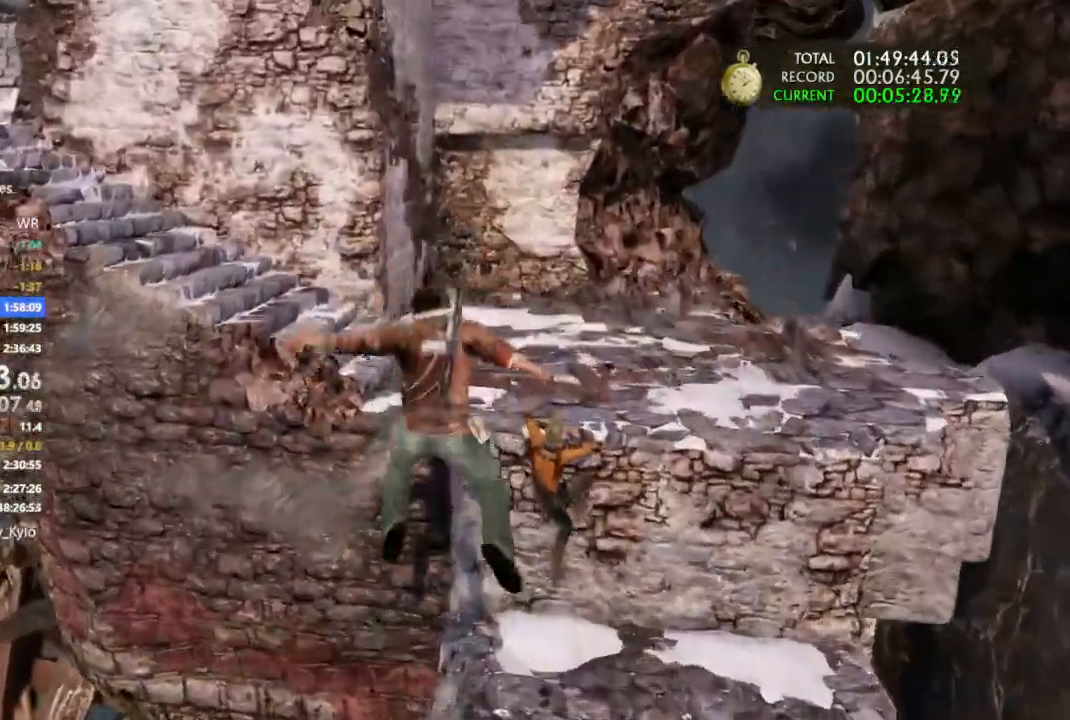
{"dt_ms": 1000, "buttons": [], "left_stick": "up", "right_stick": "center"}
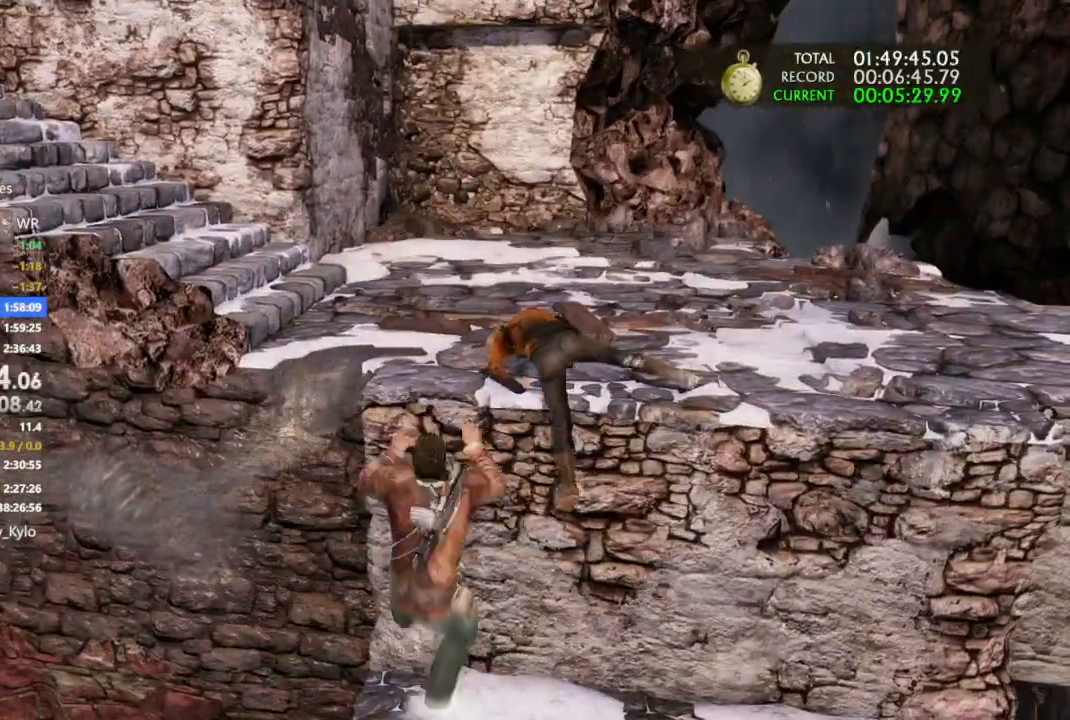
{"dt_ms": 500, "buttons": ["CROSS"], "left_stick": "up", "right_stick": "center", "events": [[33, "CROSS", "down"], [133, "CROSS", "up"], [200, "CROSS", "down"], [300, "CROSS", "up"], [467, "CROSS", "down"]]}
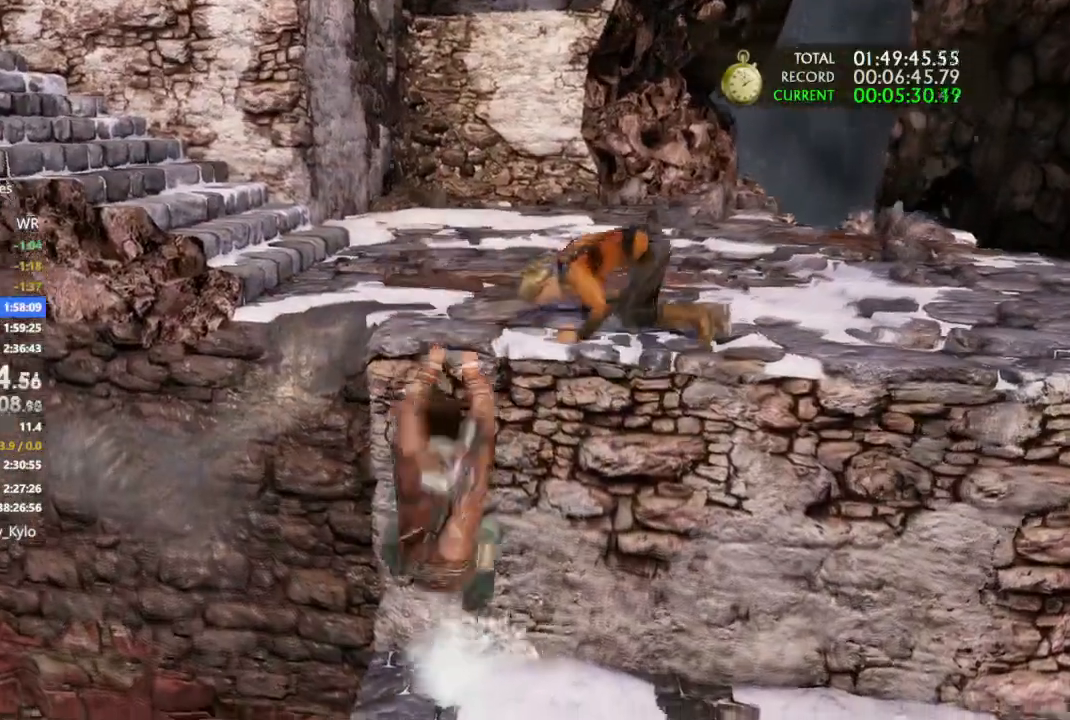
{"dt_ms": 1000, "buttons": [], "left_stick": "up-left", "right_stick": "center"}
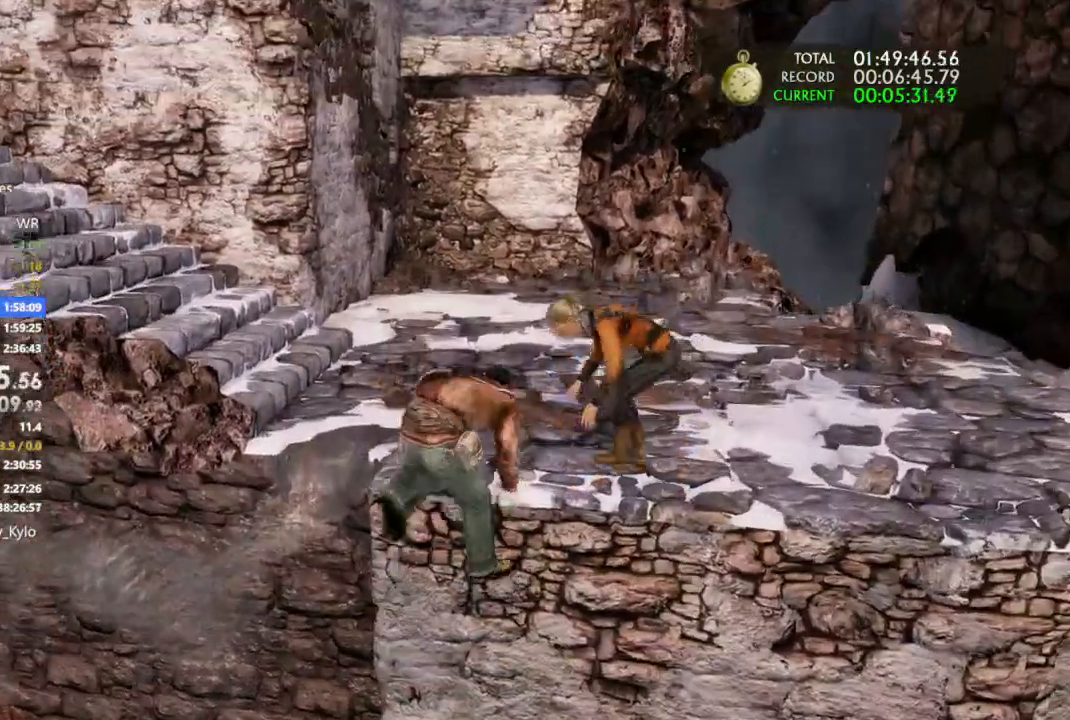
{"dt_ms": 500, "buttons": [], "left_stick": "left", "right_stick": "left", "events": [[67, "CROSS", "down"], [133, "CROSS", "up"], [200, "CROSS", "down"], [300, "CROSS", "up"], [400, "right_stick", "left"], [433, "left_stick", "left"]]}
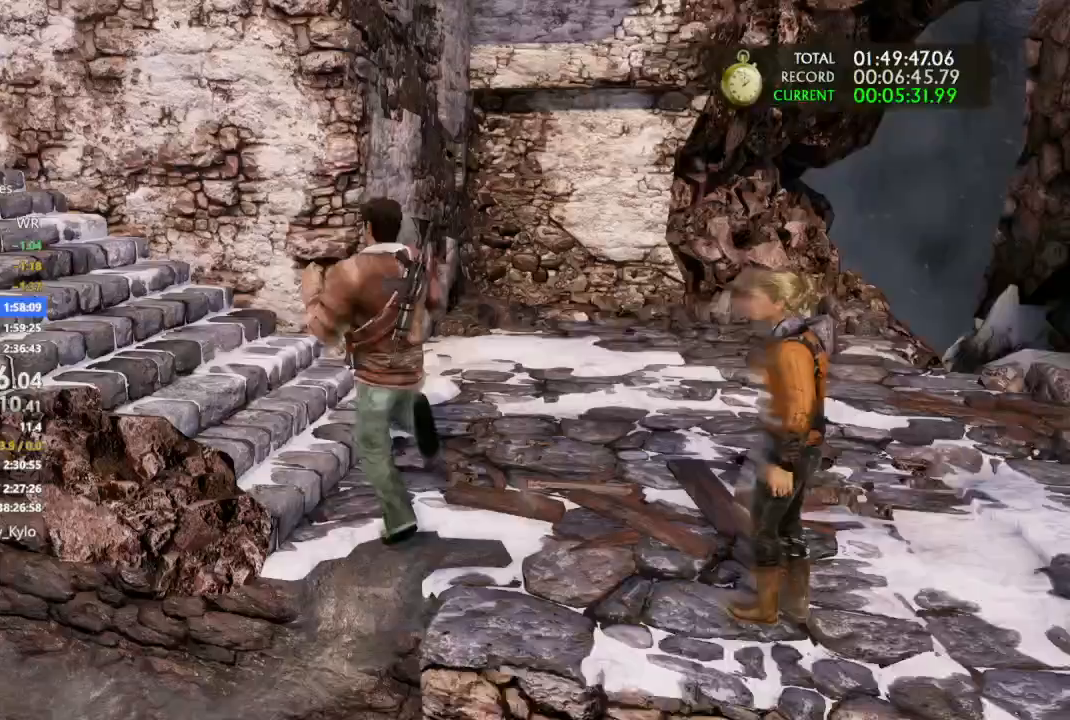
{"dt_ms": 500, "buttons": [], "left_stick": "up-left", "right_stick": "center", "events": [[167, "left_stick", "up-left"], [200, "CIRCLE", "down"], [200, "right_stick", "center"], [433, "CIRCLE", "up"]]}